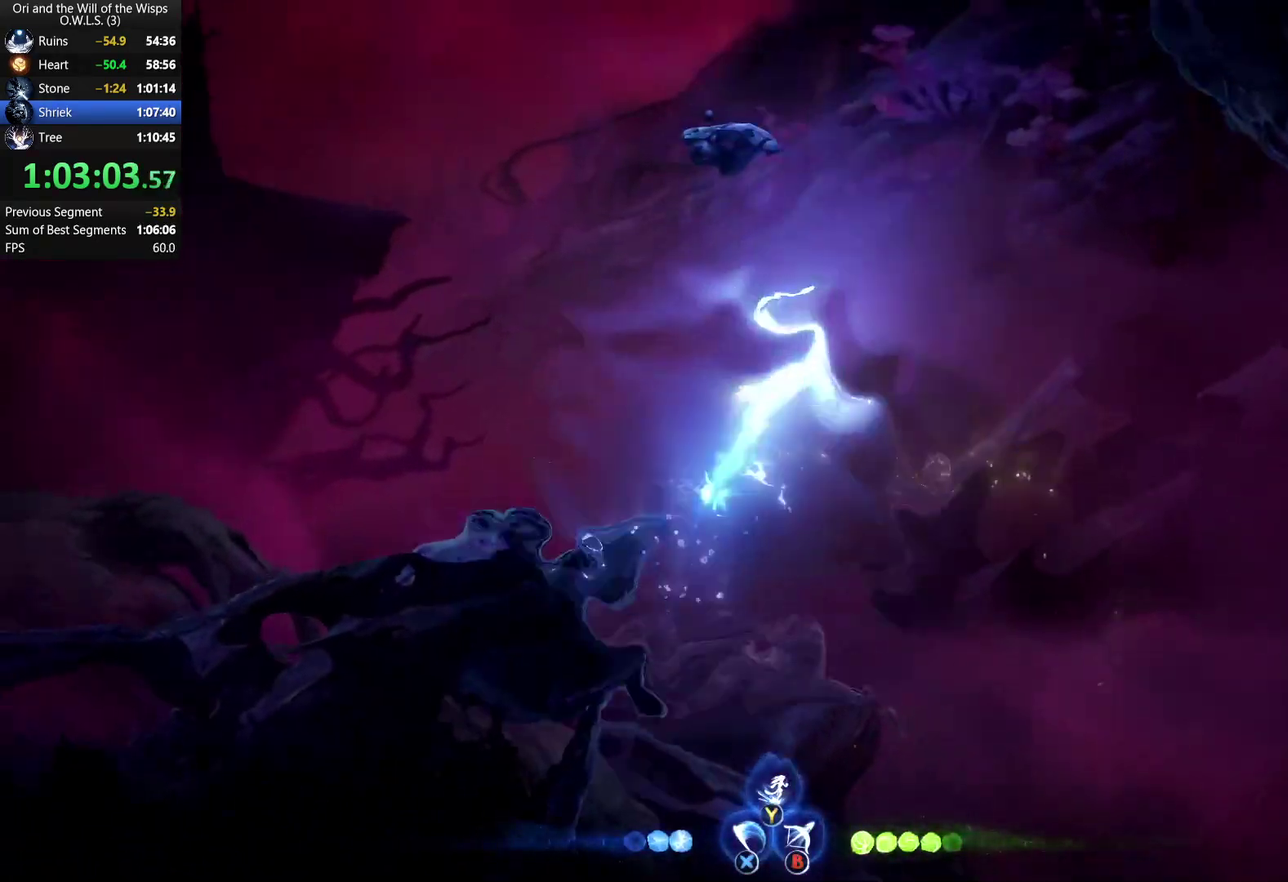
Gameplay with a controller (Xbox layout); each line is a JSON object with the inputs held at the frame after it. "events" lists button and stick changes between this image and that frame as [ms after this image, input, new state], when the widget could be followed in between.
{"buttons": ["A"], "left_stick": "right", "right_stick": "center", "events": [[200, "left_stick", "left"], [300, "R1", "down"], [383, "R1", "up"], [467, "A", "down"], [500, "left_stick", "right"]]}
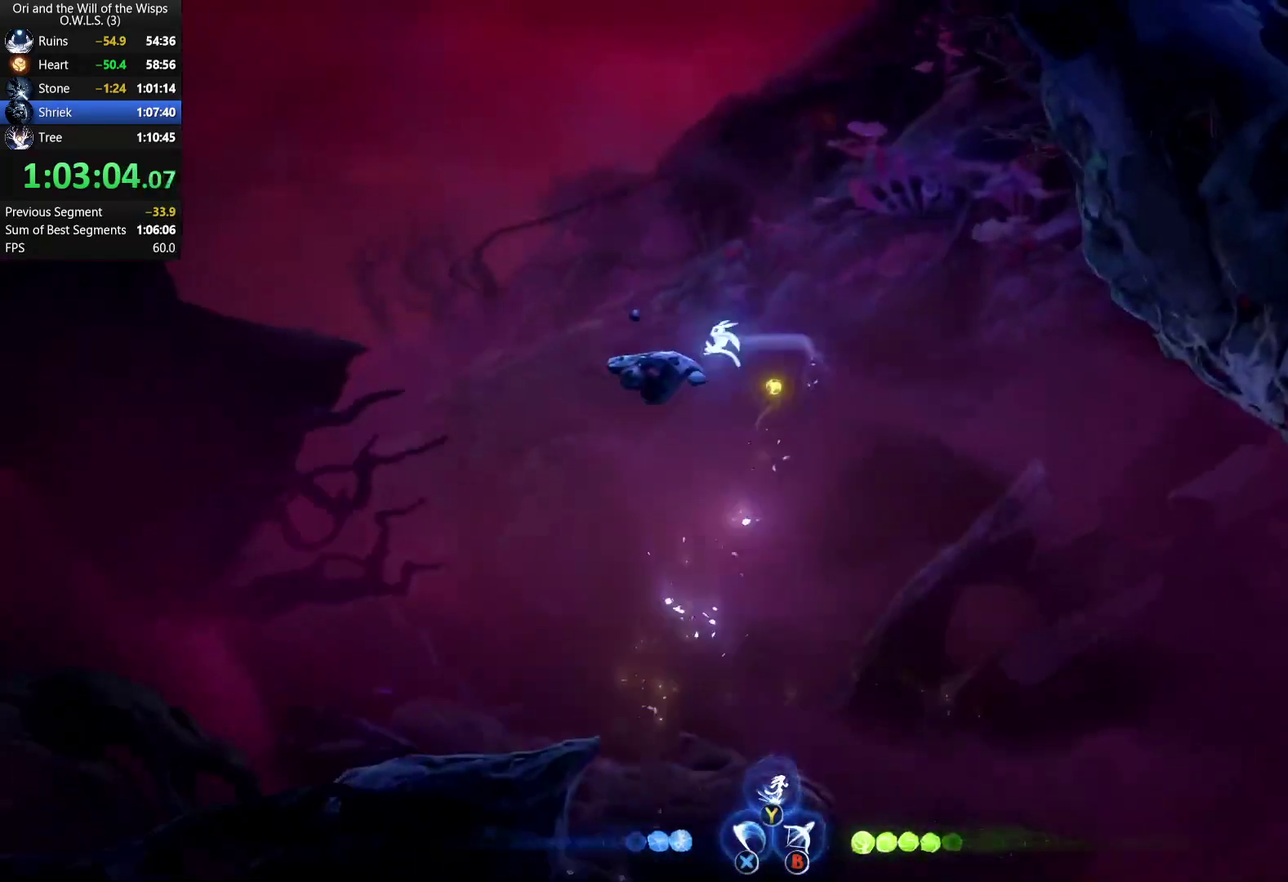
{"buttons": [], "left_stick": "right", "right_stick": "center", "events": [[50, "A", "up"], [100, "left_stick", "up-right"], [117, "Y", "down"], [167, "left_stick", "up"], [183, "Y", "up"], [433, "left_stick", "up-right"], [500, "left_stick", "right"]]}
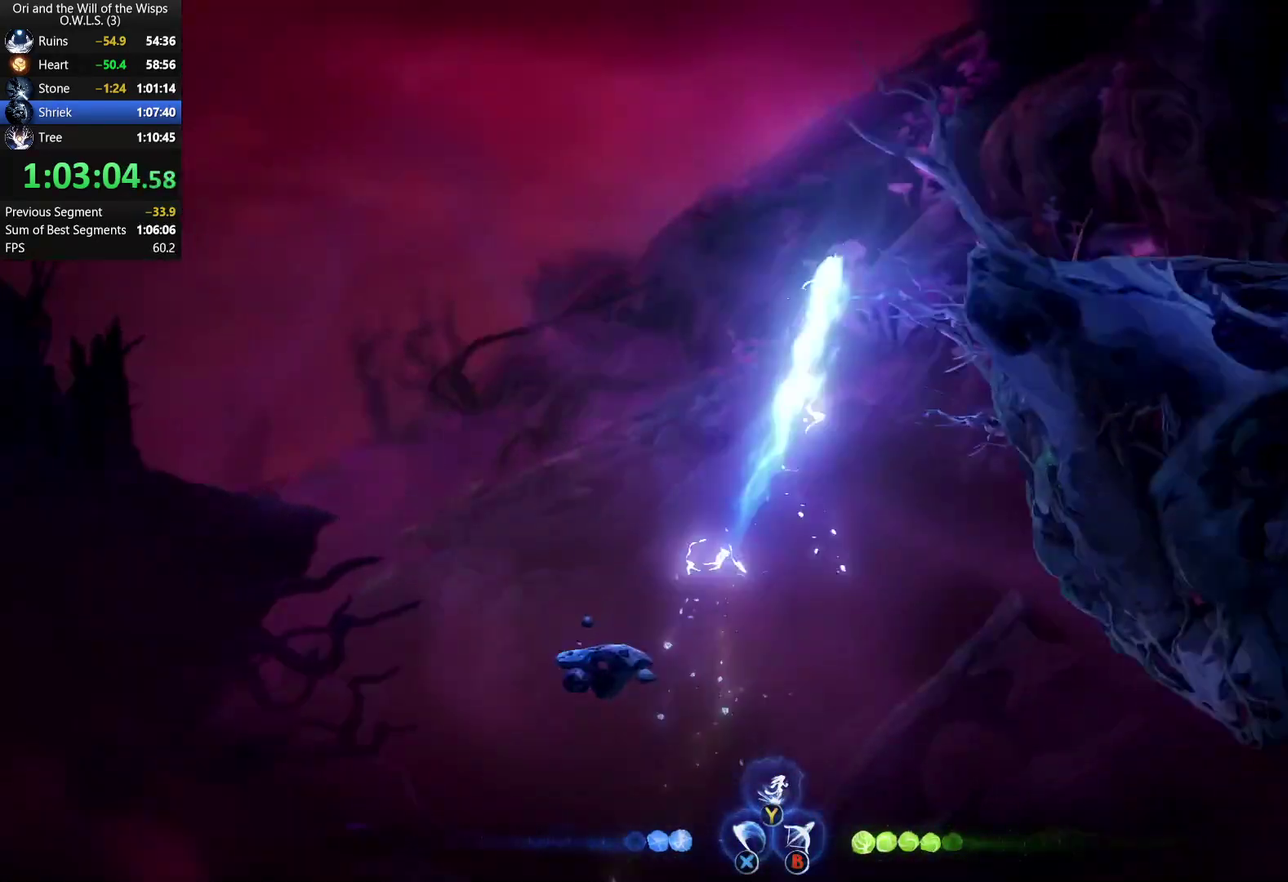
{"buttons": [], "left_stick": "right", "right_stick": "center", "events": [[100, "R1", "down"], [217, "R1", "up"]]}
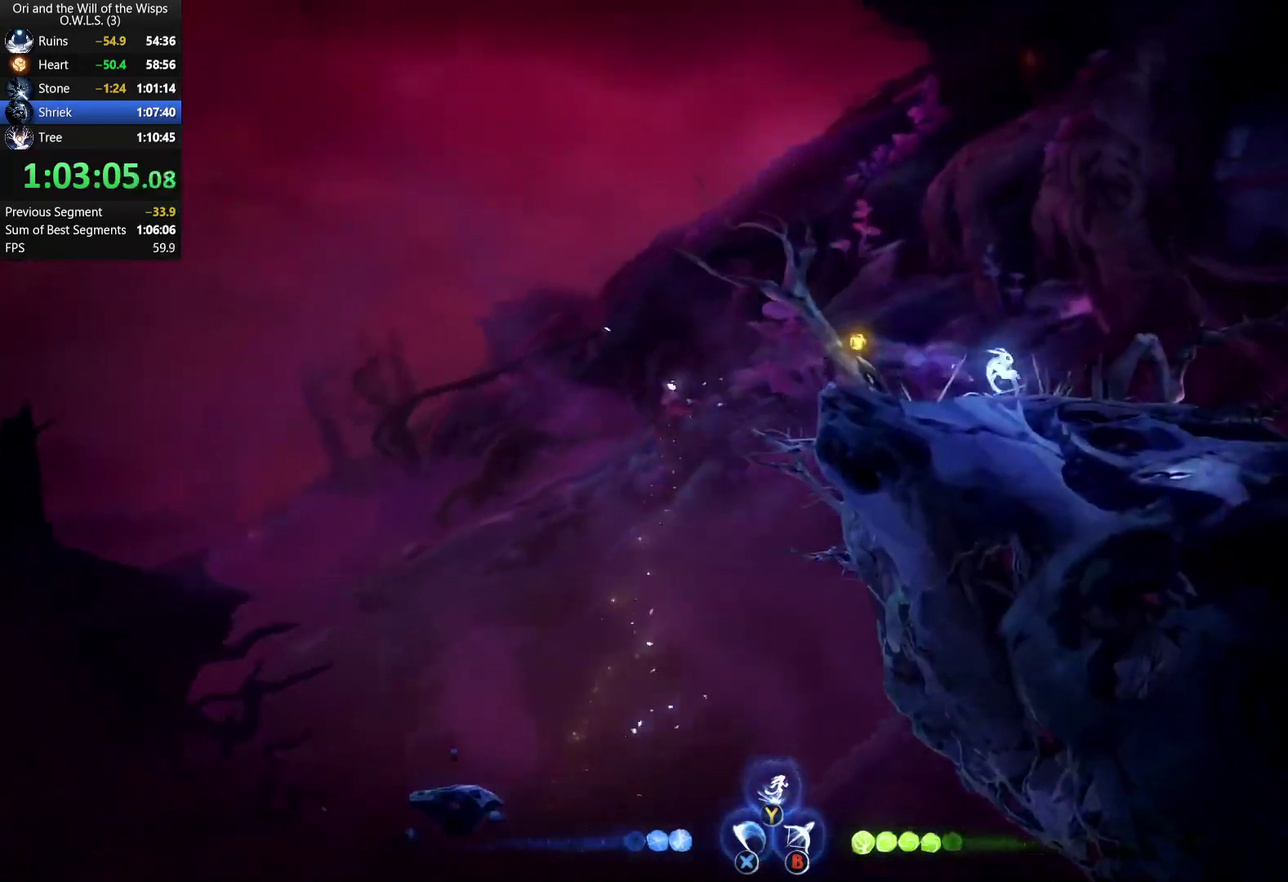
{"buttons": ["A"], "left_stick": "right", "right_stick": "center", "events": [[100, "R1", "down"], [200, "A", "down"], [217, "R1", "up"]]}
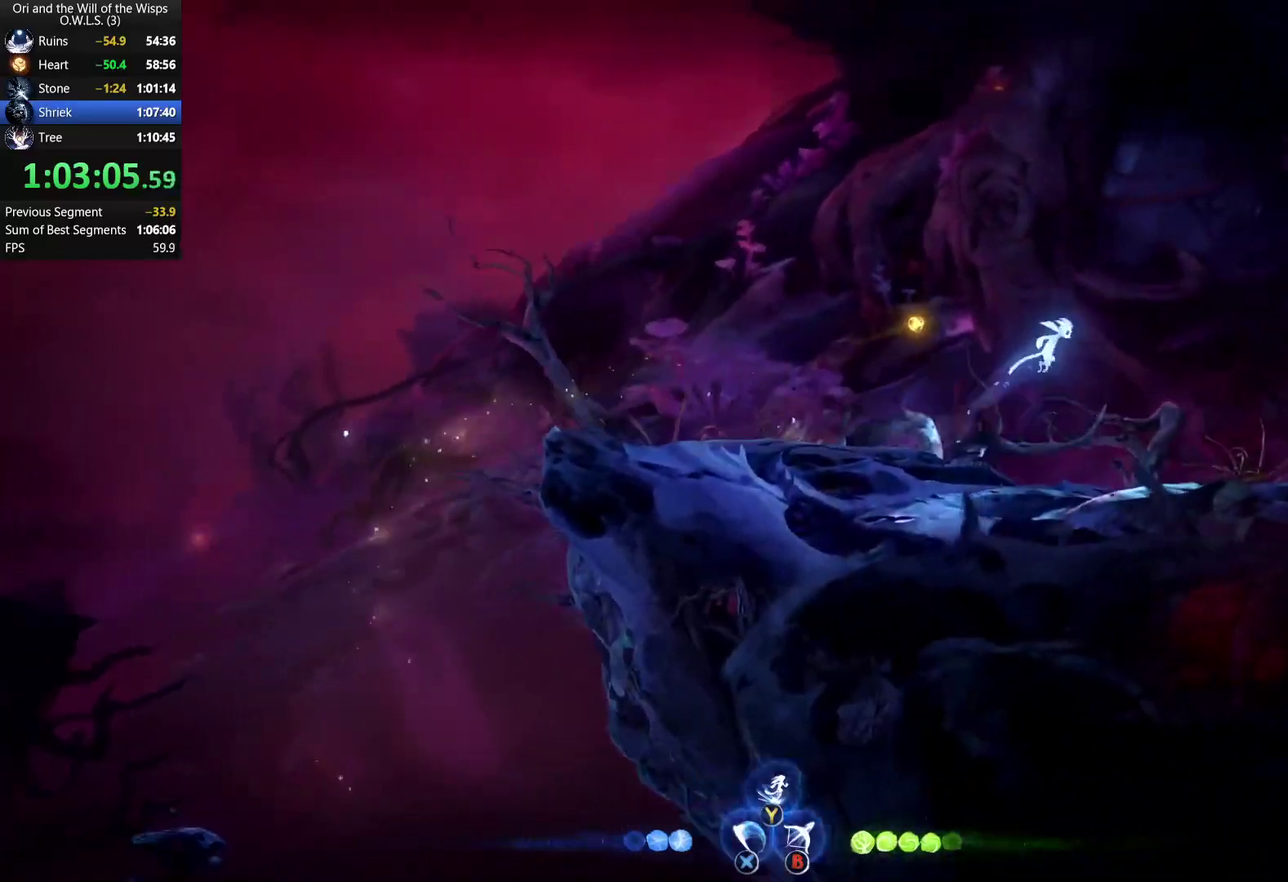
{"buttons": [], "left_stick": "right", "right_stick": "center", "events": [[150, "A", "up"]]}
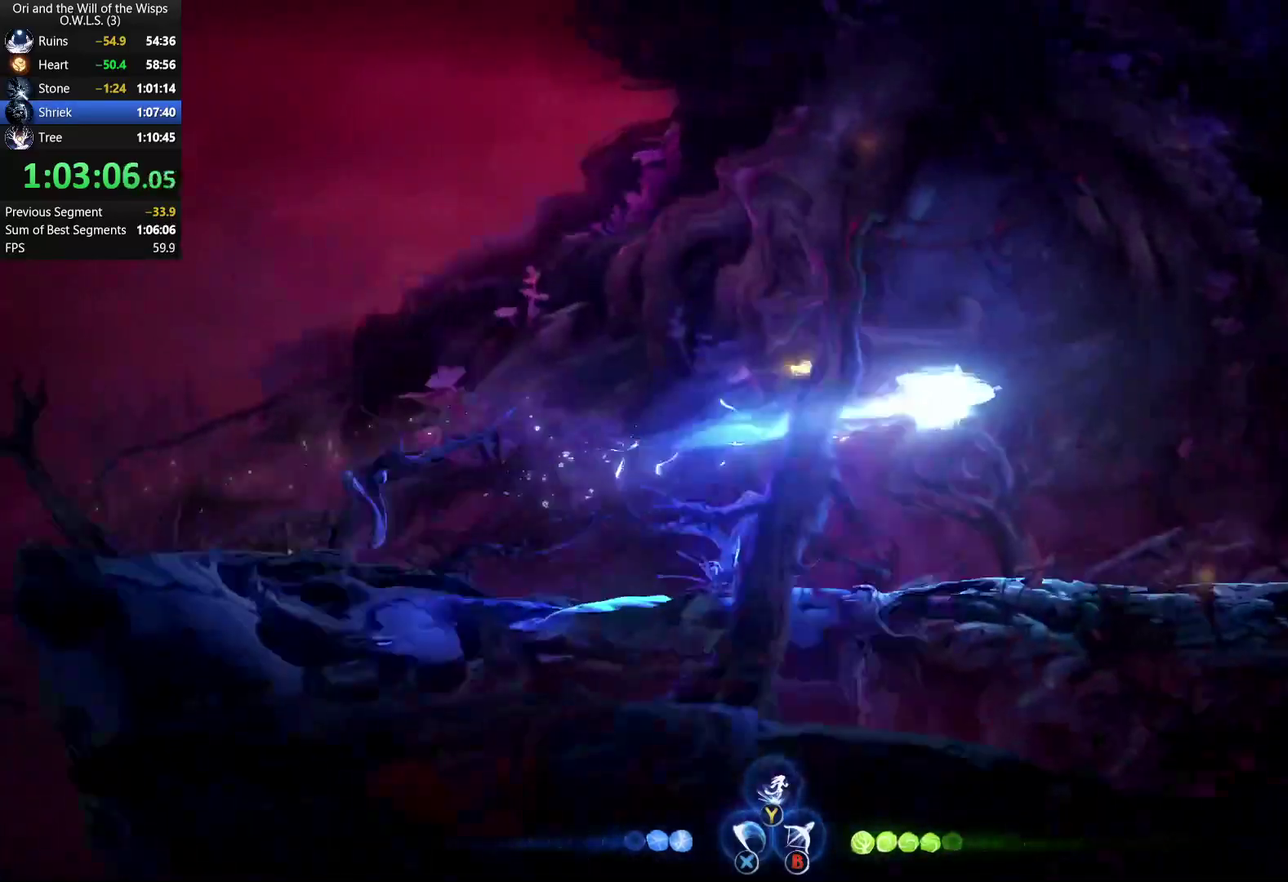
{"buttons": [], "left_stick": "right", "right_stick": "center", "events": []}
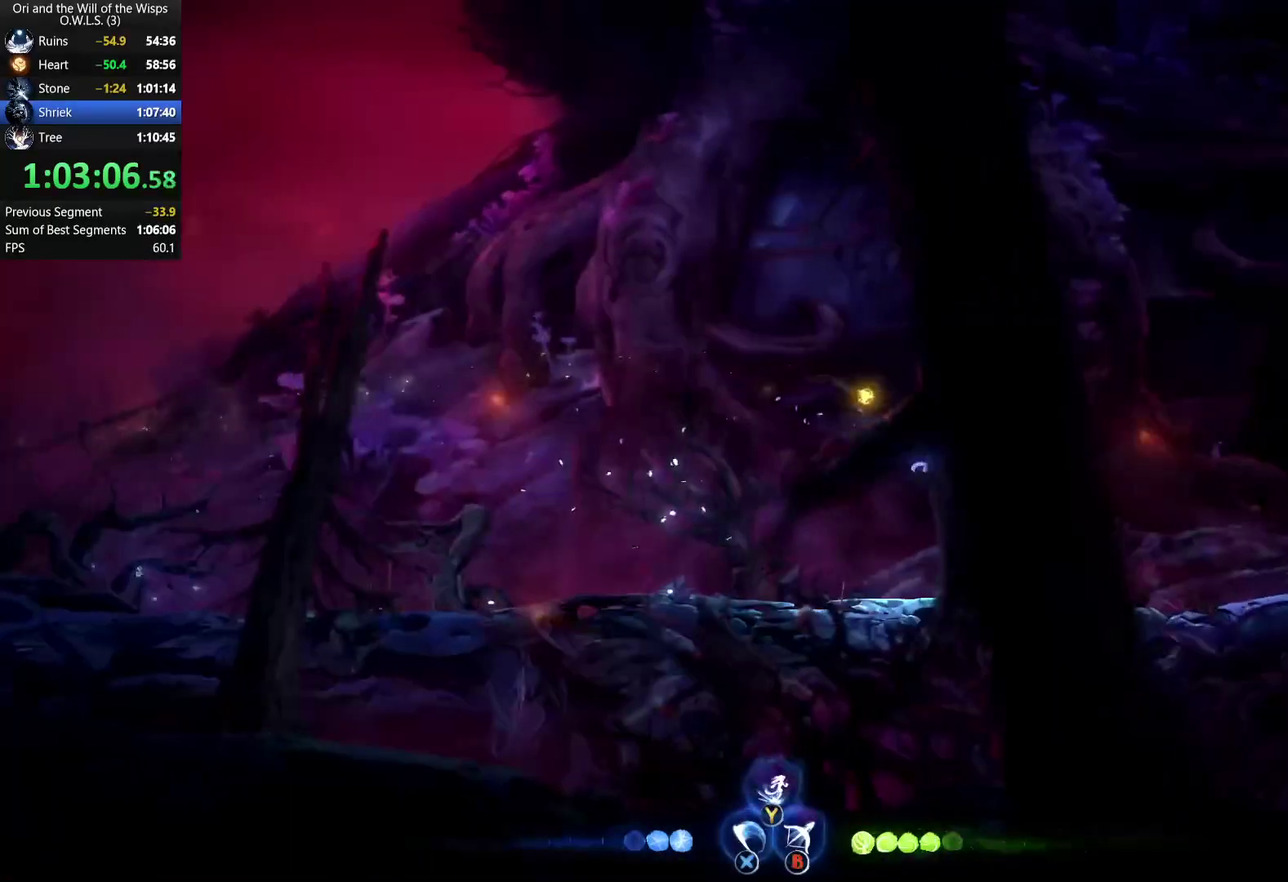
{"buttons": [], "left_stick": "right", "right_stick": "center", "events": [[17, "A", "down"], [117, "A", "up"]]}
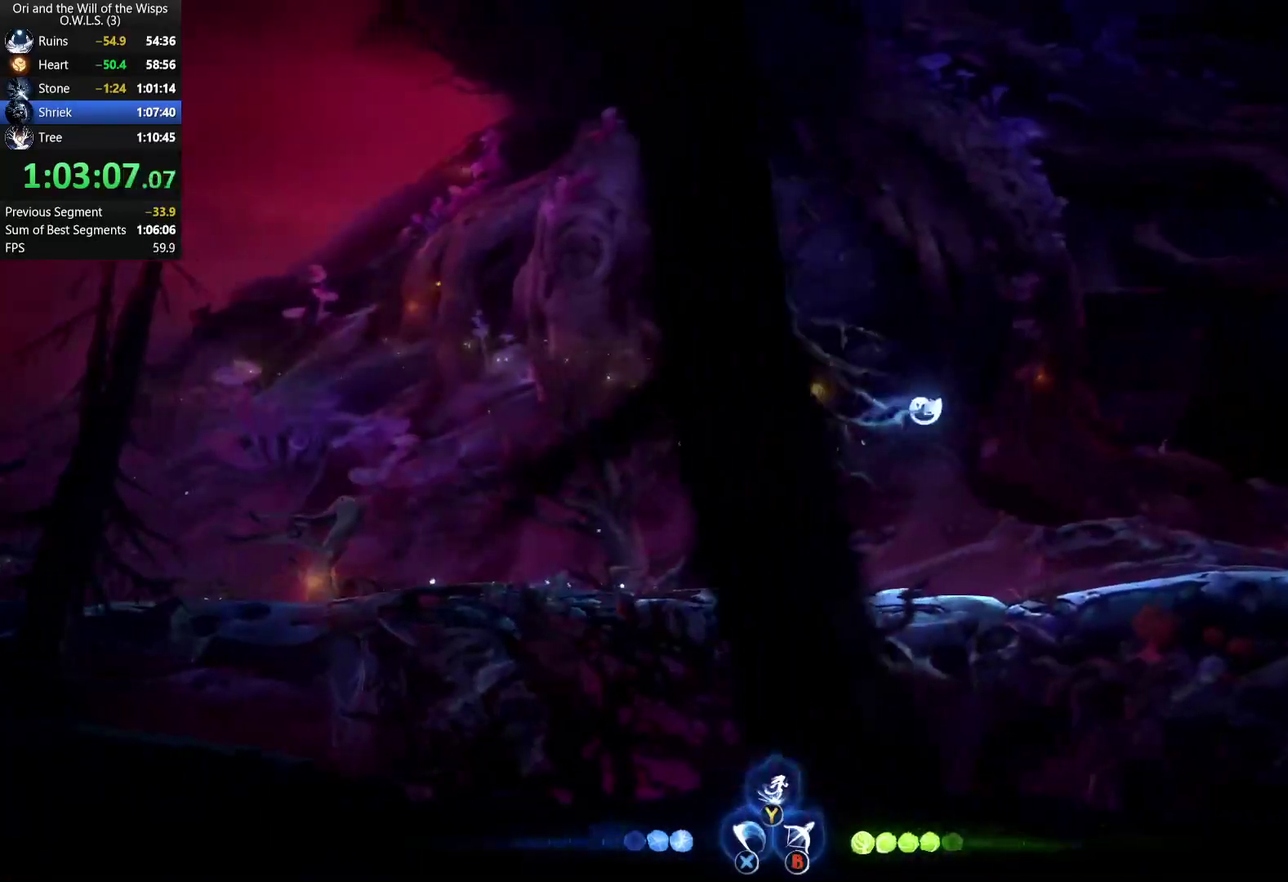
{"buttons": ["R2"], "left_stick": "right", "right_stick": "center", "events": [[67, "R2", "down"]]}
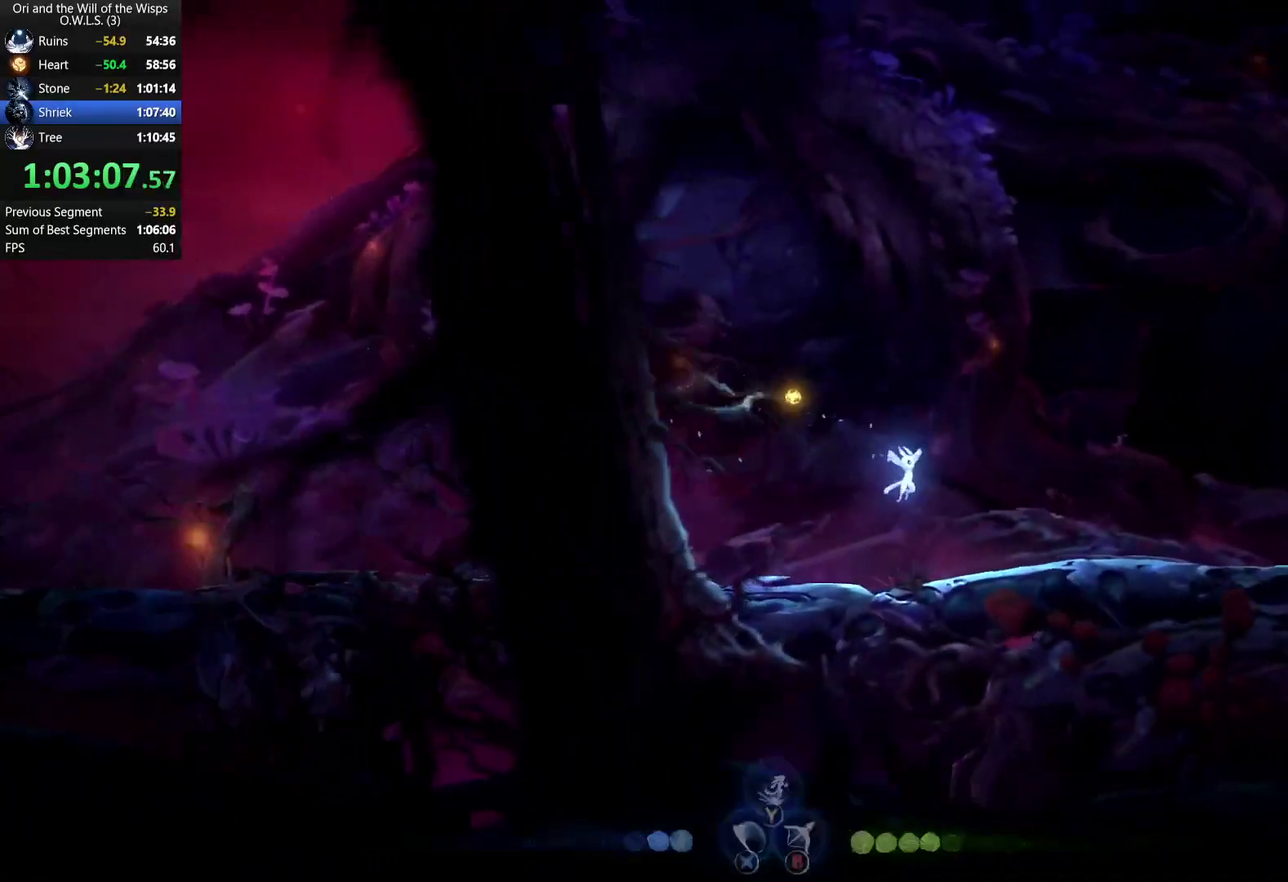
{"buttons": [], "left_stick": "right", "right_stick": "center", "events": [[300, "R2", "up"]]}
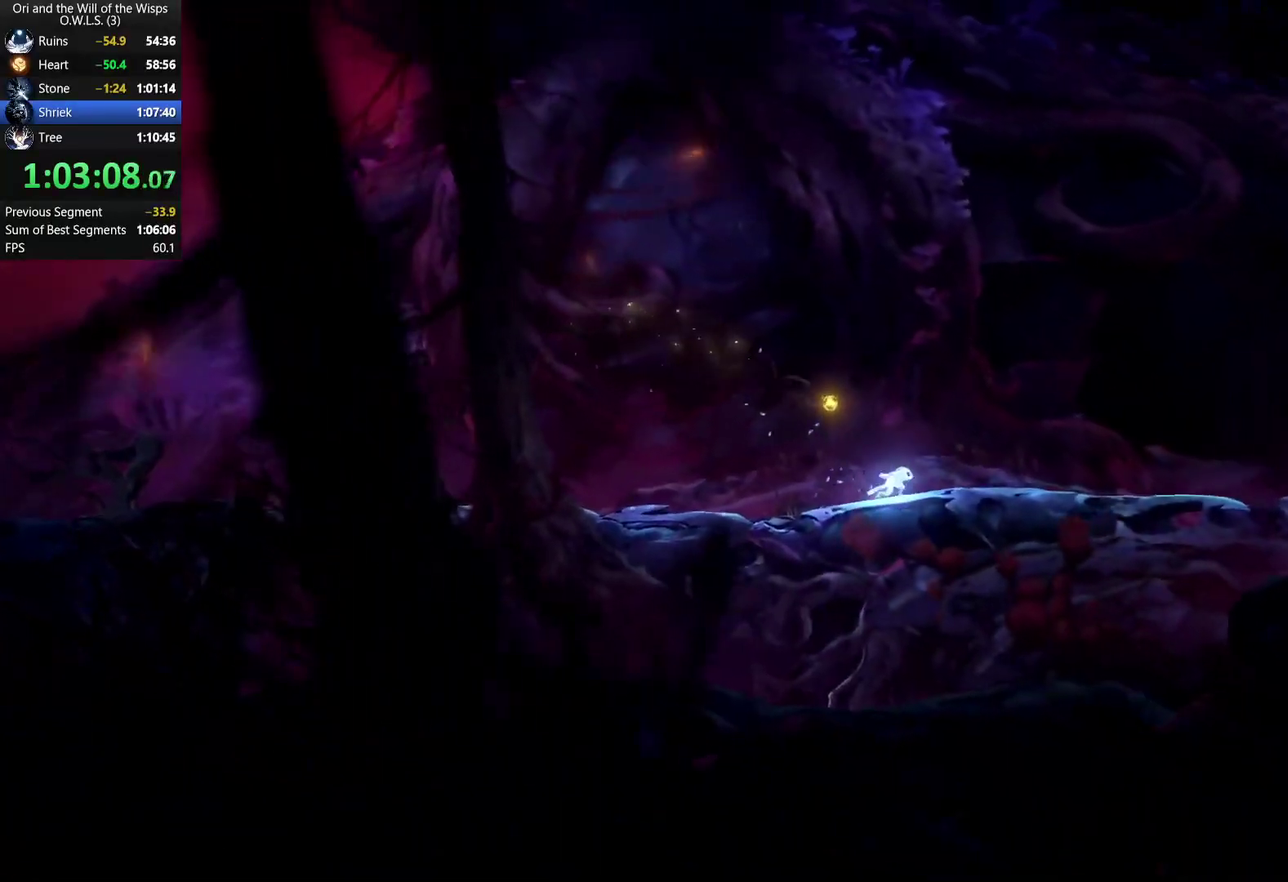
{"buttons": [], "left_stick": "right", "right_stick": "center", "events": []}
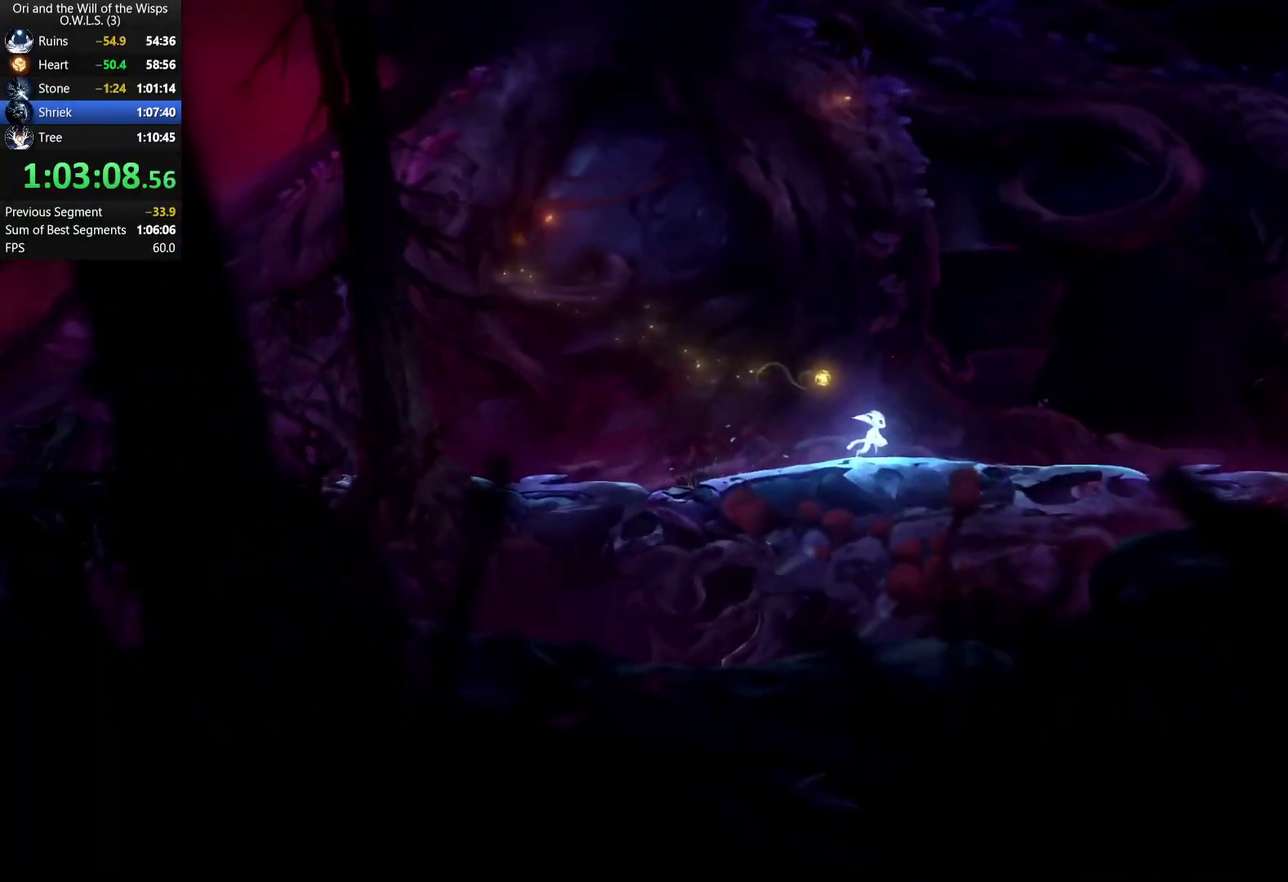
{"buttons": [], "left_stick": "right", "right_stick": "center", "events": []}
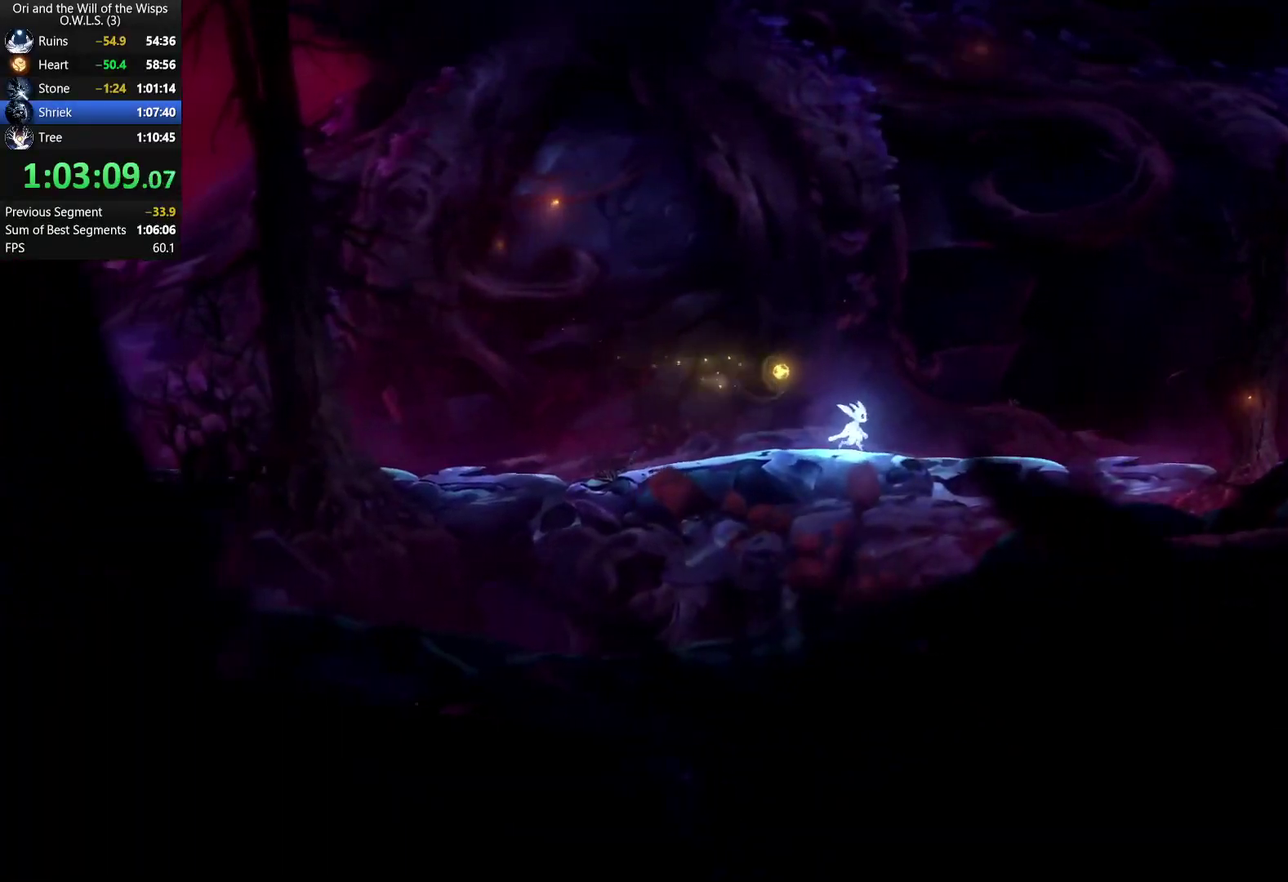
{"buttons": [], "left_stick": "center", "right_stick": "center", "events": [[400, "START", "down"], [433, "left_stick", "center"], [483, "START", "up"]]}
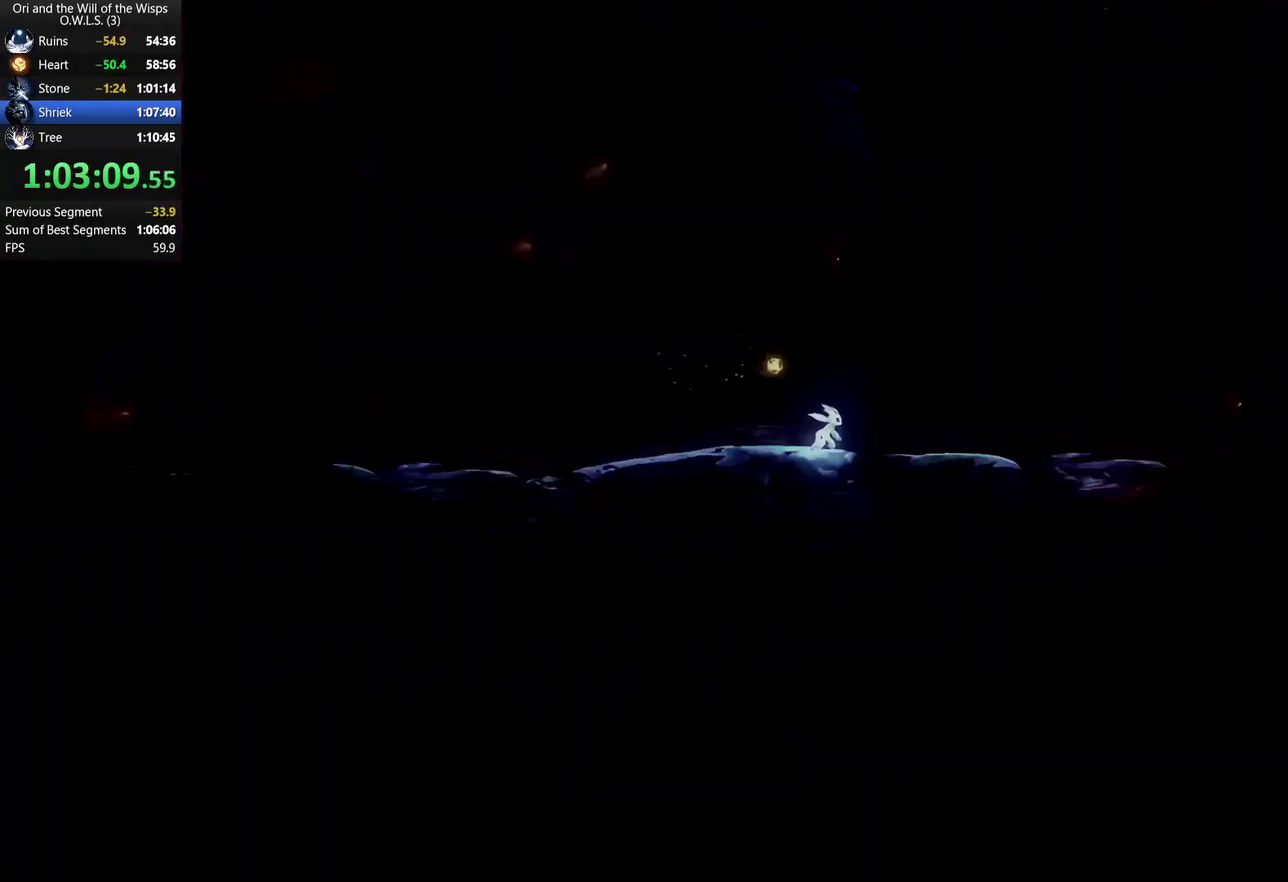
{"buttons": [], "left_stick": "center", "right_stick": "center", "events": [[167, "DPAD_DOWN", "down"], [267, "DPAD_DOWN", "up"], [300, "A", "down"], [350, "A", "up"]]}
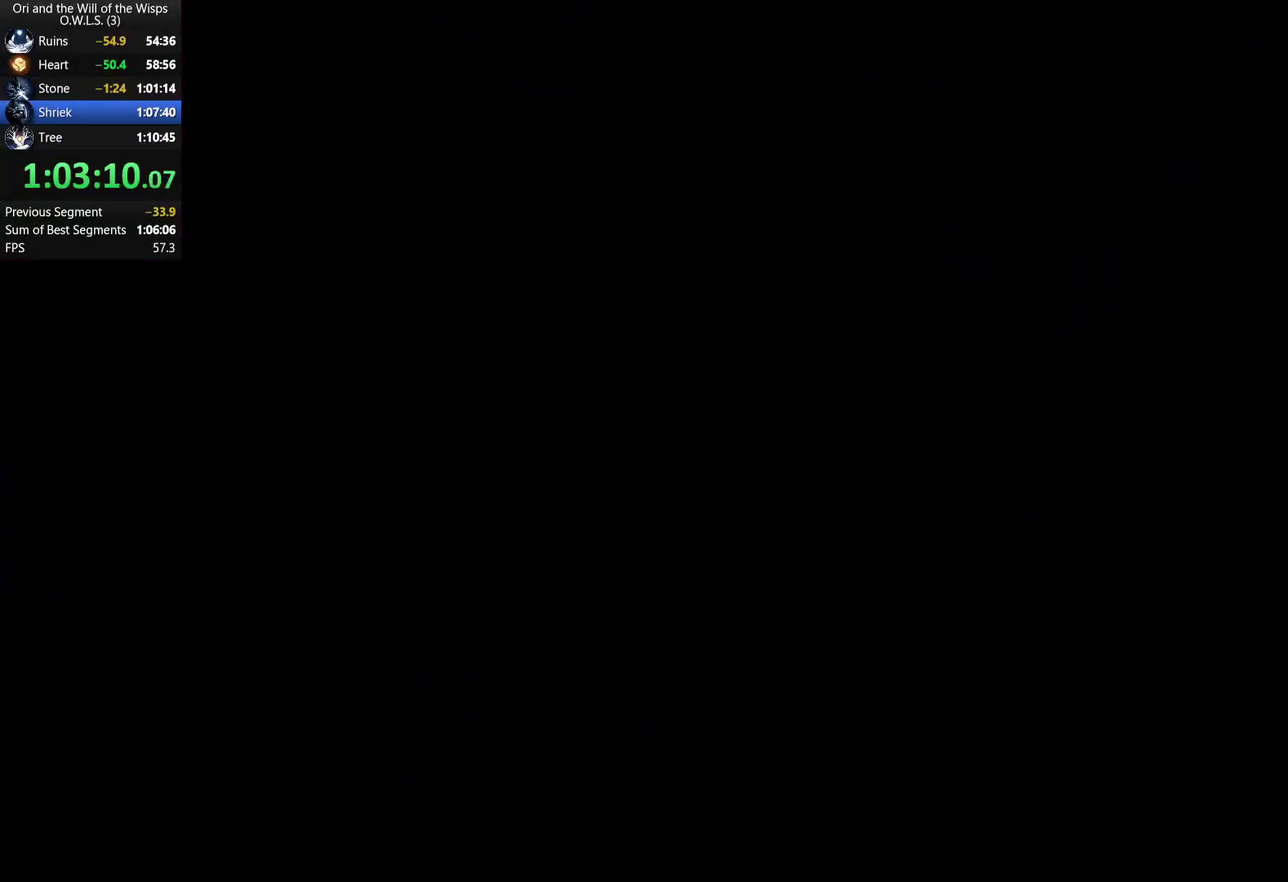
{"buttons": [], "left_stick": "right", "right_stick": "center", "events": [[217, "left_stick", "right"]]}
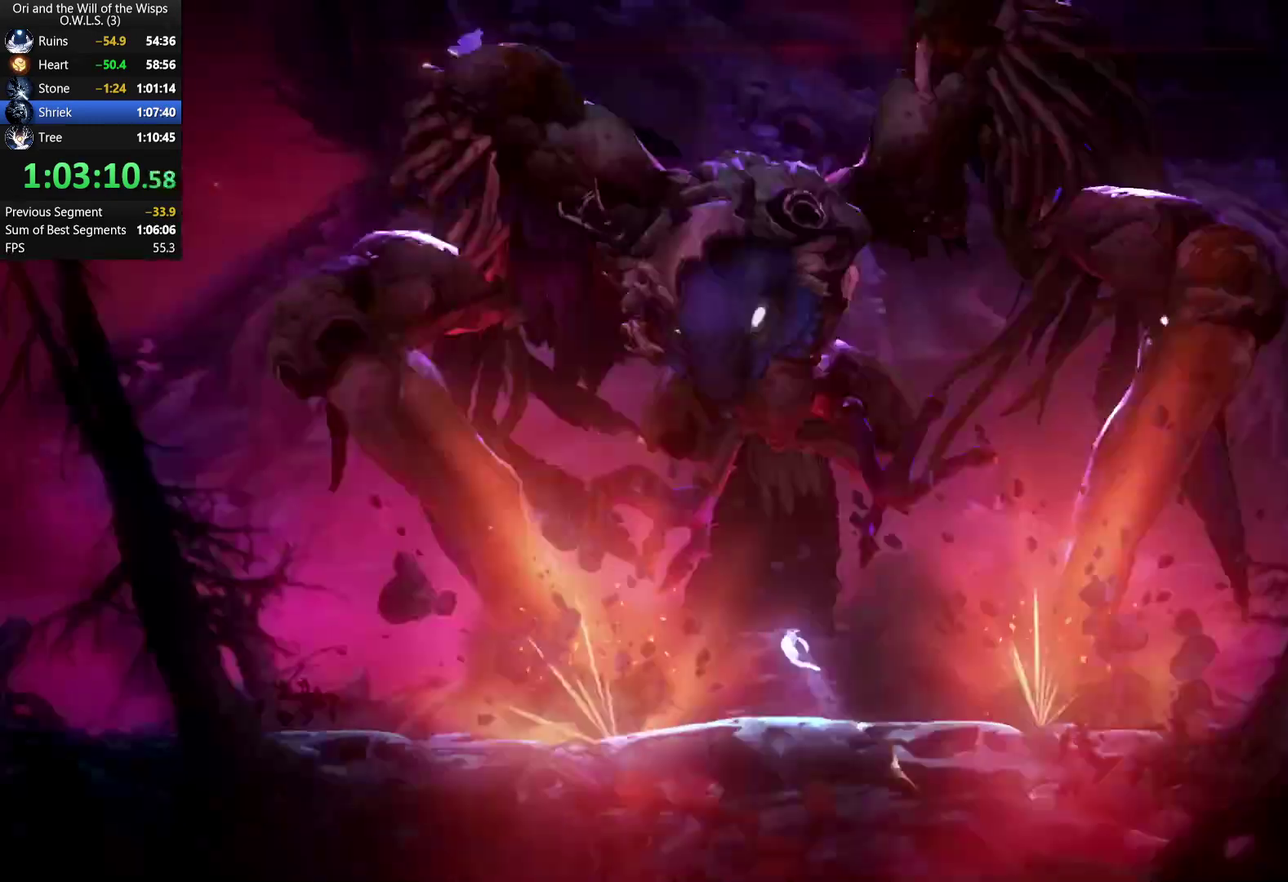
{"buttons": [], "left_stick": "right", "right_stick": "center", "events": []}
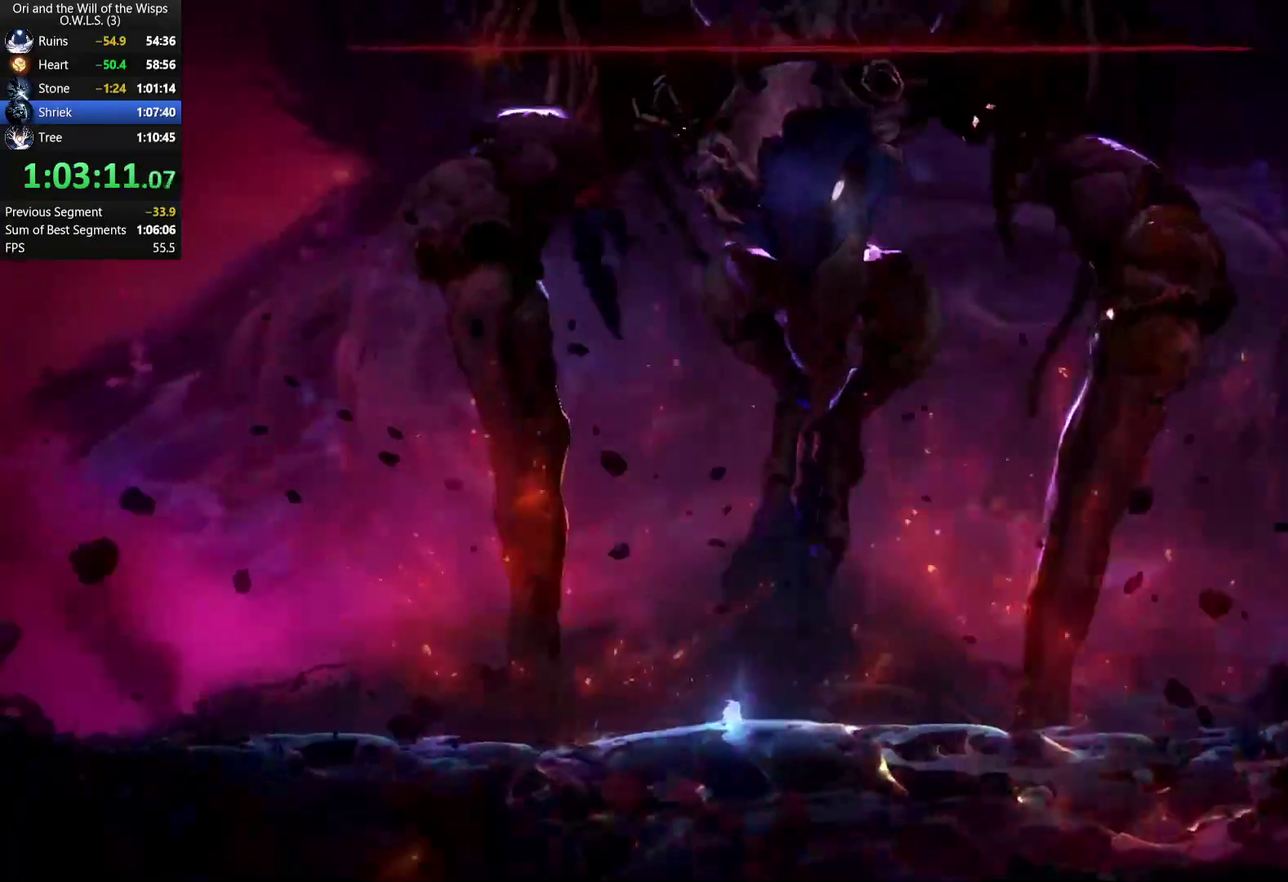
{"buttons": [], "left_stick": "right", "right_stick": "center", "events": []}
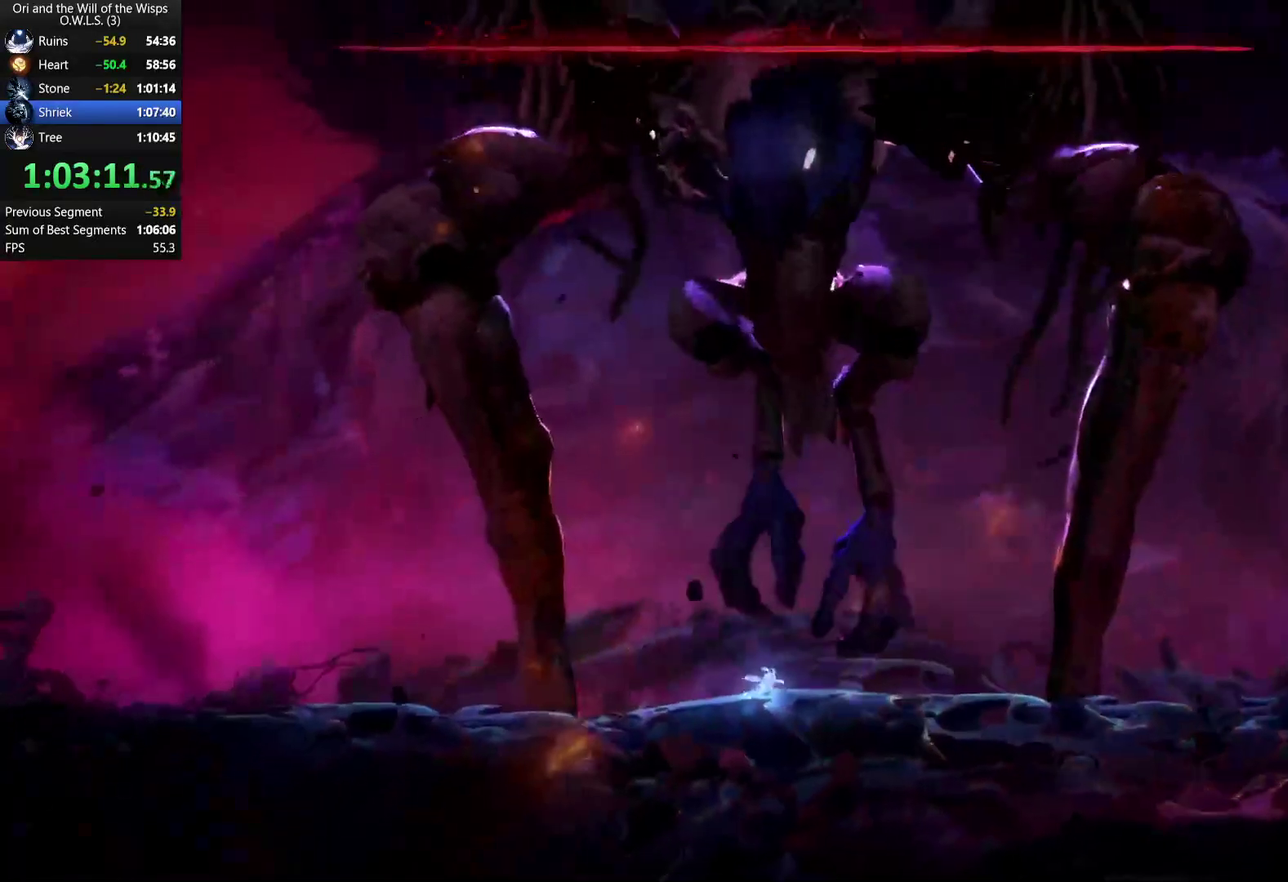
{"buttons": [], "left_stick": "right", "right_stick": "center", "events": []}
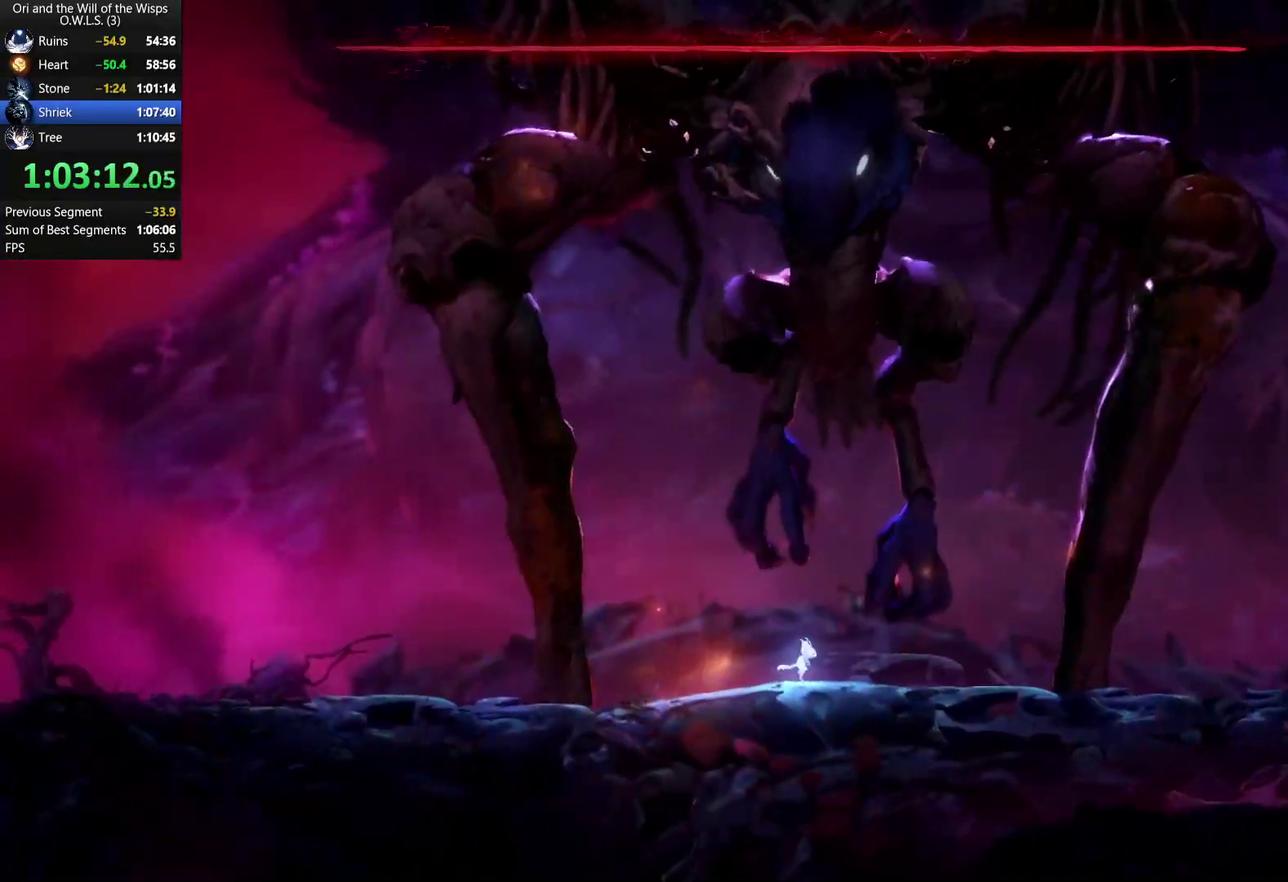
{"buttons": [], "left_stick": "right", "right_stick": "center", "events": []}
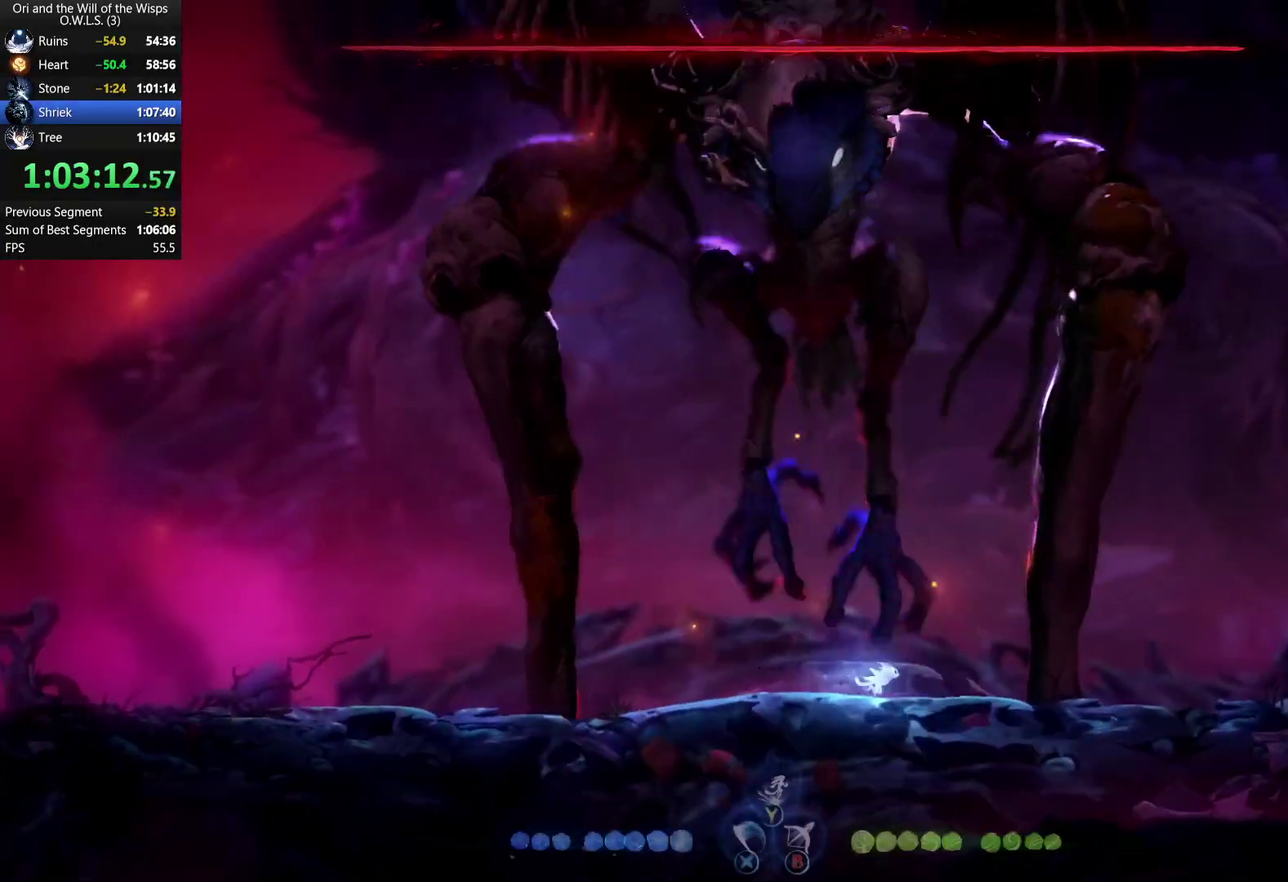
{"buttons": ["A"], "left_stick": "left", "right_stick": "center", "events": [[17, "A", "down"], [217, "A", "up"], [283, "A", "down"], [317, "left_stick", "up-left"], [400, "left_stick", "left"]]}
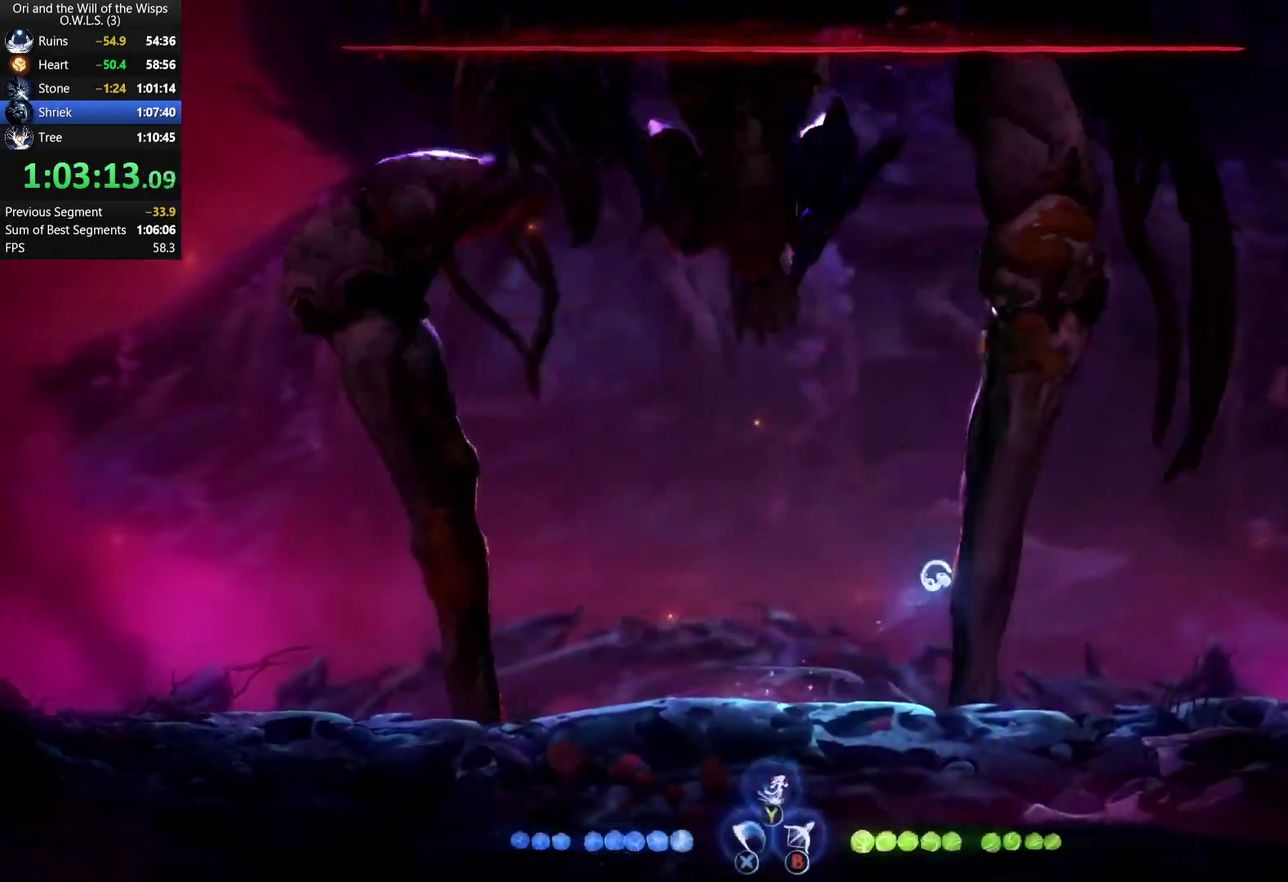
{"buttons": ["X"], "left_stick": "left", "right_stick": "center", "events": [[100, "X", "down"], [133, "A", "up"], [167, "left_stick", "center"], [217, "X", "up"], [267, "A", "down"], [300, "X", "down"], [383, "A", "up"], [383, "left_stick", "left"], [433, "X", "up"], [483, "X", "down"]]}
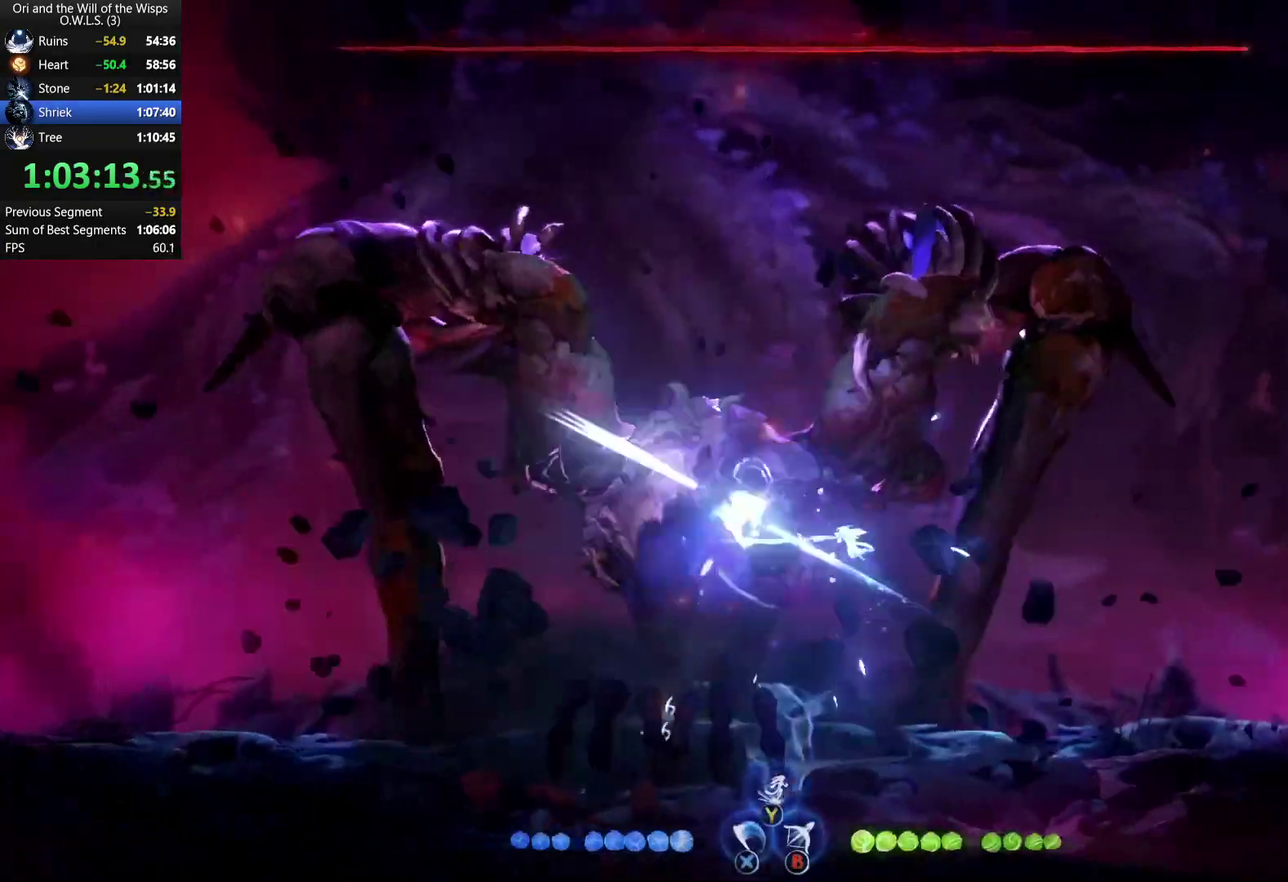
{"buttons": ["X"], "left_stick": "center", "right_stick": "center", "events": [[67, "X", "up"], [133, "X", "down"], [183, "X", "up"], [250, "X", "down"], [317, "X", "up"], [367, "left_stick", "center"], [383, "X", "down"]]}
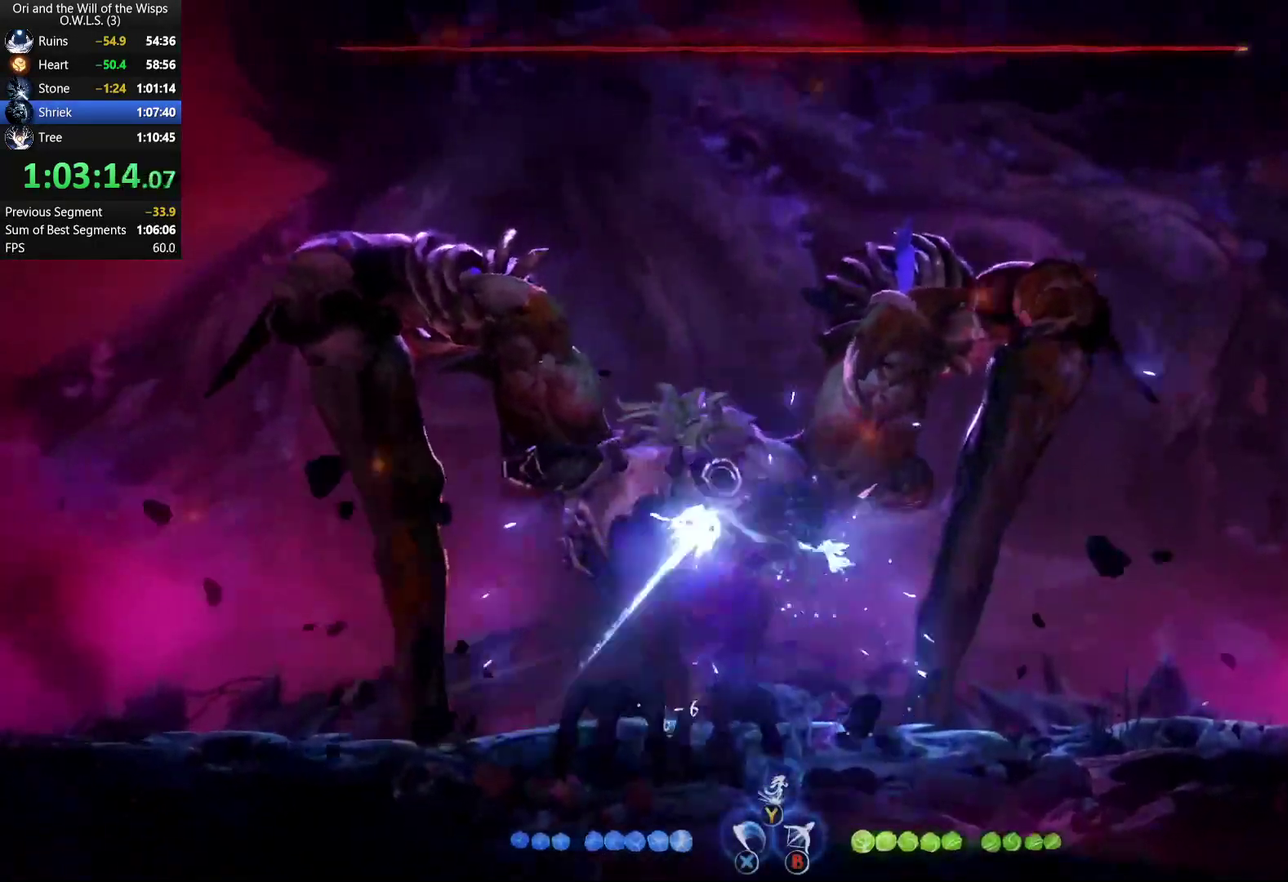
{"buttons": ["X"], "left_stick": "left", "right_stick": "center", "events": [[17, "X", "up"], [33, "A", "down"], [133, "X", "down"], [133, "left_stick", "left"], [183, "A", "up"], [217, "X", "up"], [267, "X", "down"], [317, "X", "up"], [367, "X", "down"]]}
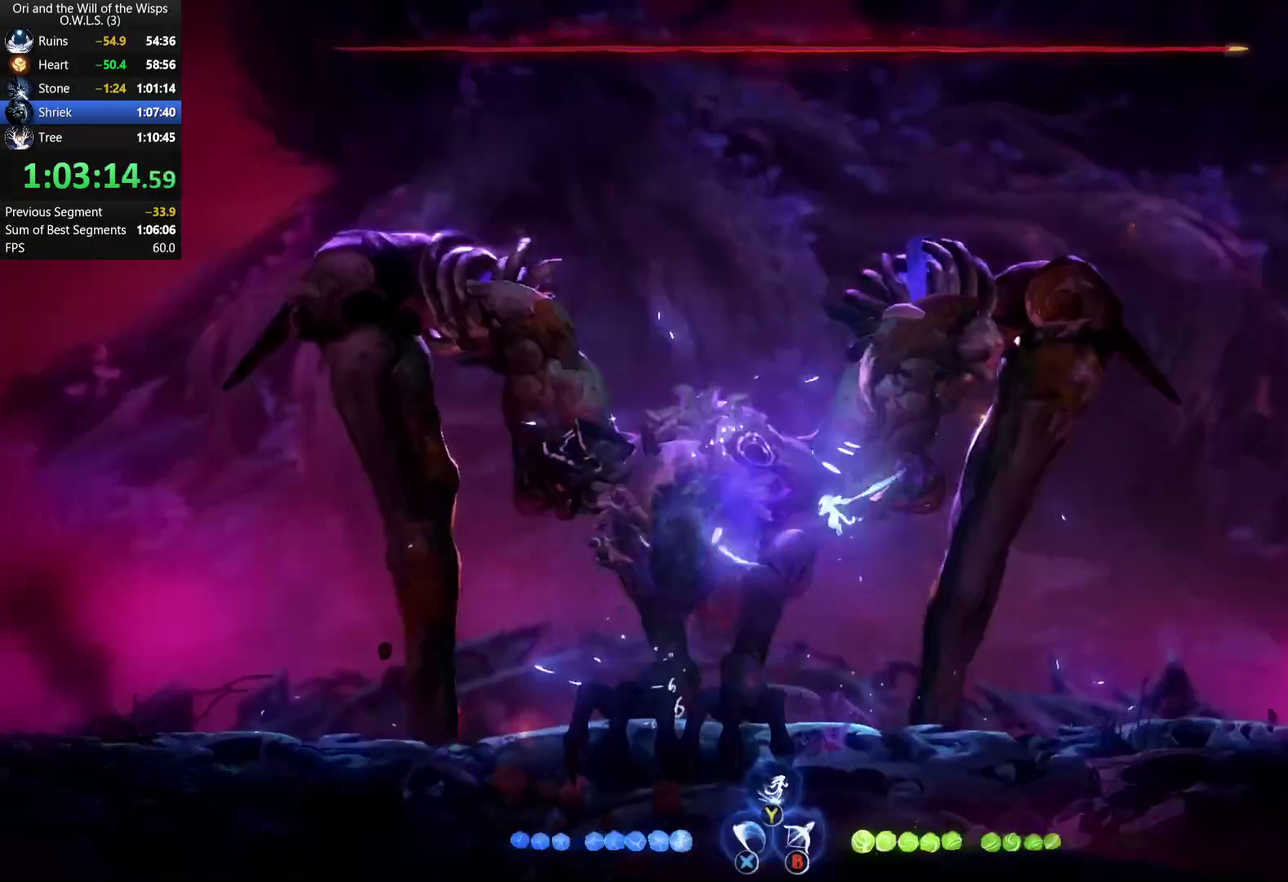
{"buttons": [], "left_stick": "up", "right_stick": "center", "events": [[50, "X", "up"], [117, "left_stick", "center"], [250, "left_stick", "up"], [383, "Y", "down"], [483, "Y", "up"]]}
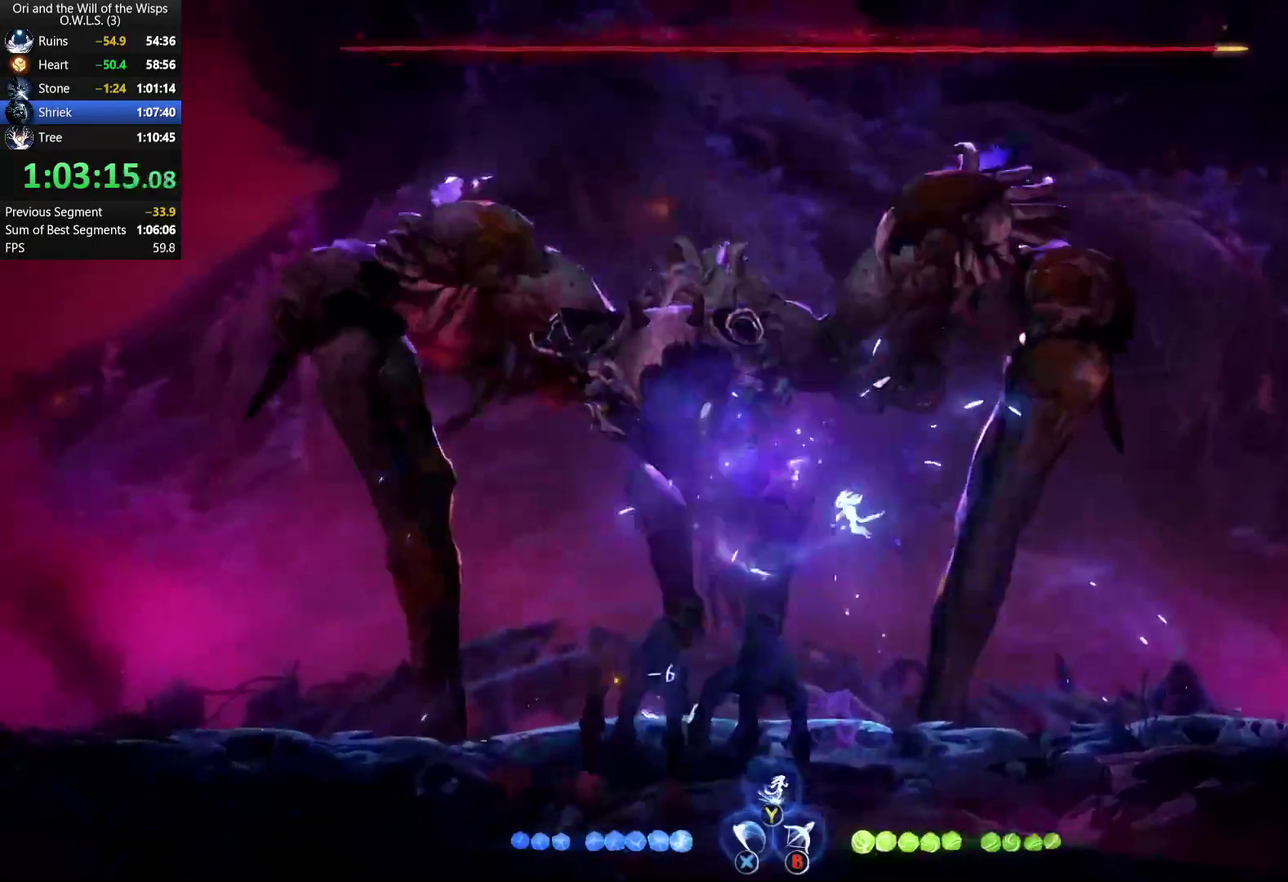
{"buttons": ["X"], "left_stick": "left", "right_stick": "center", "events": [[100, "left_stick", "up-left"], [150, "left_stick", "left"], [183, "X", "down"], [283, "X", "up"], [333, "X", "down"], [417, "X", "up"], [467, "X", "down"]]}
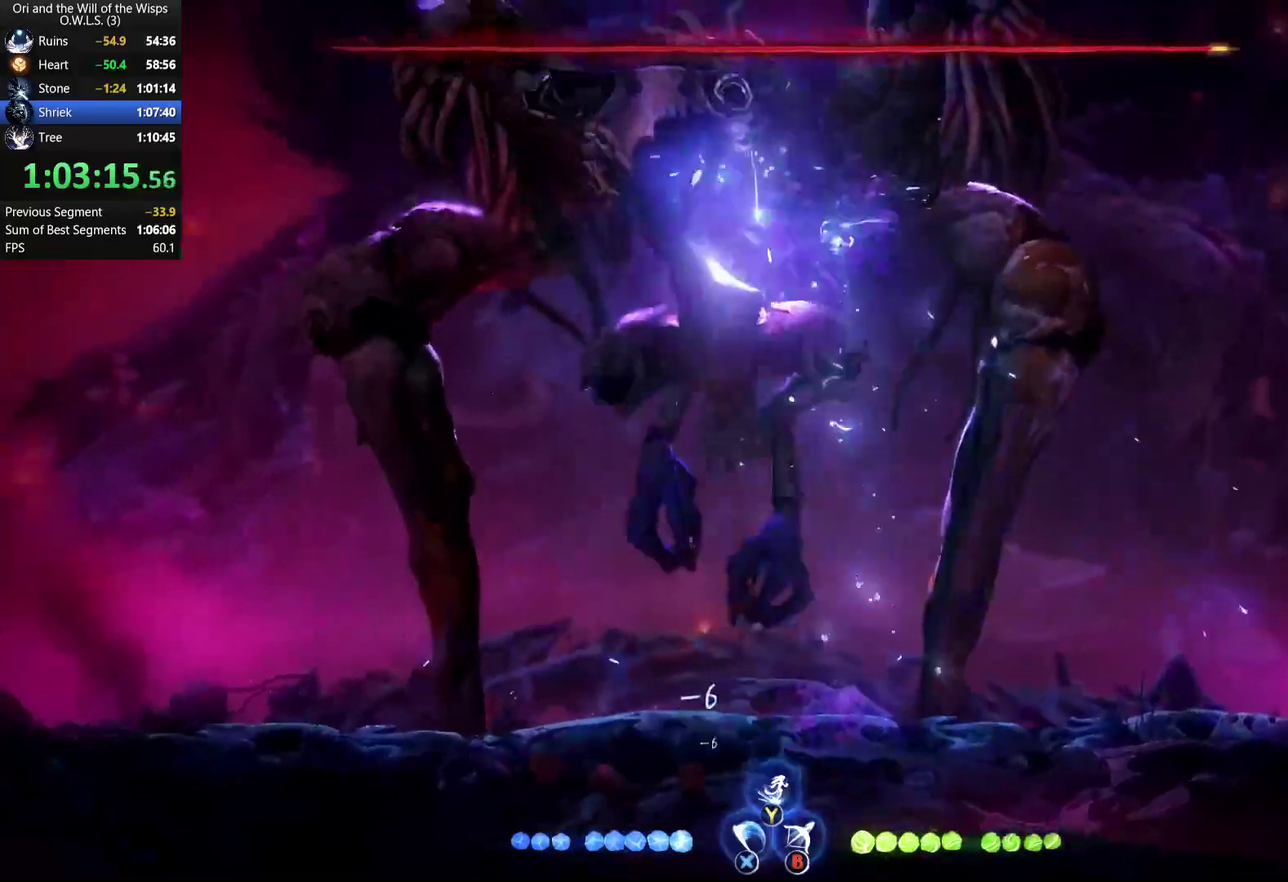
{"buttons": ["X"], "left_stick": "center", "right_stick": "center", "events": [[33, "left_stick", "up-left"], [100, "left_stick", "center"], [150, "X", "up"], [200, "X", "down"], [283, "X", "up"], [333, "X", "down"], [400, "X", "up"], [500, "X", "down"]]}
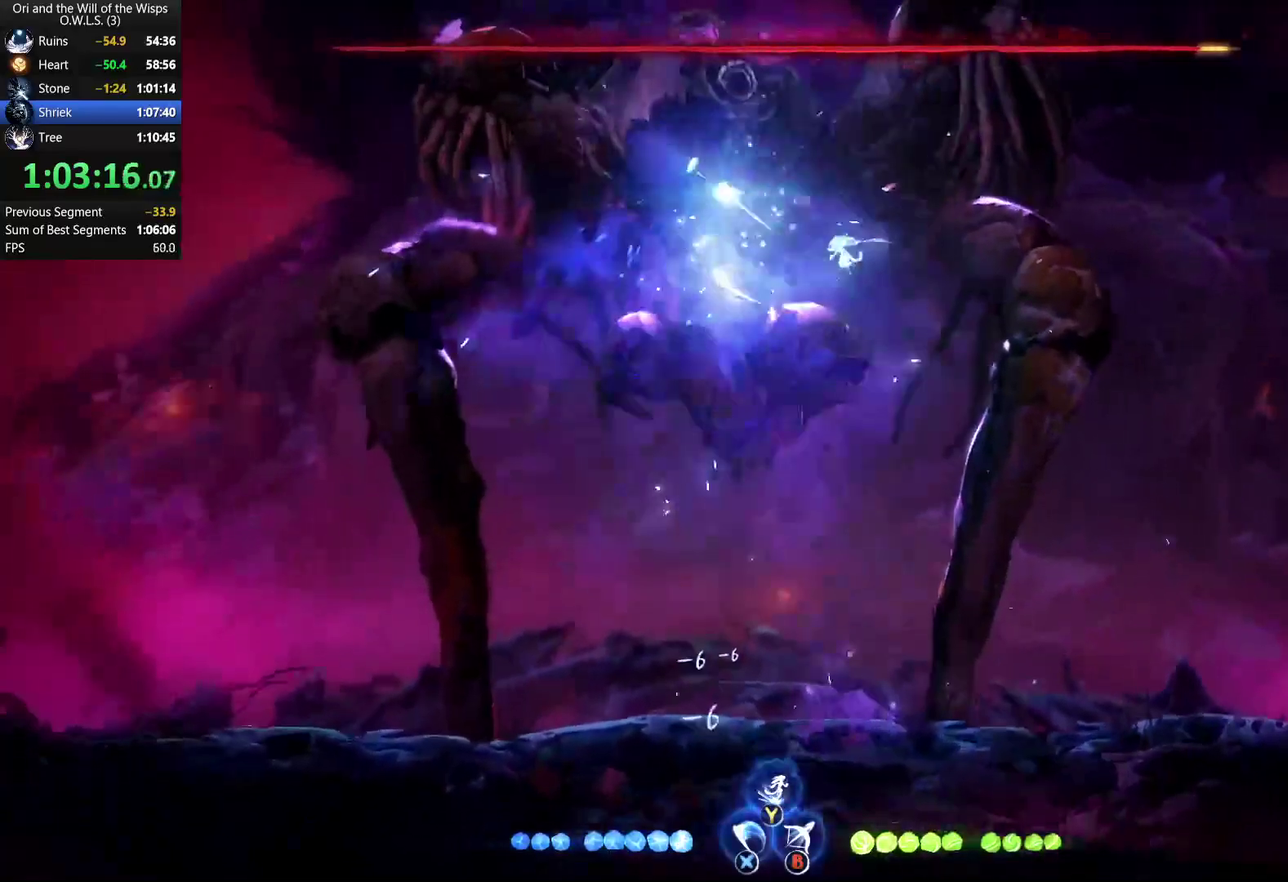
{"buttons": [], "left_stick": "center", "right_stick": "center", "events": [[100, "X", "up"], [200, "A", "down"], [300, "X", "down"], [317, "A", "up"], [367, "X", "up"]]}
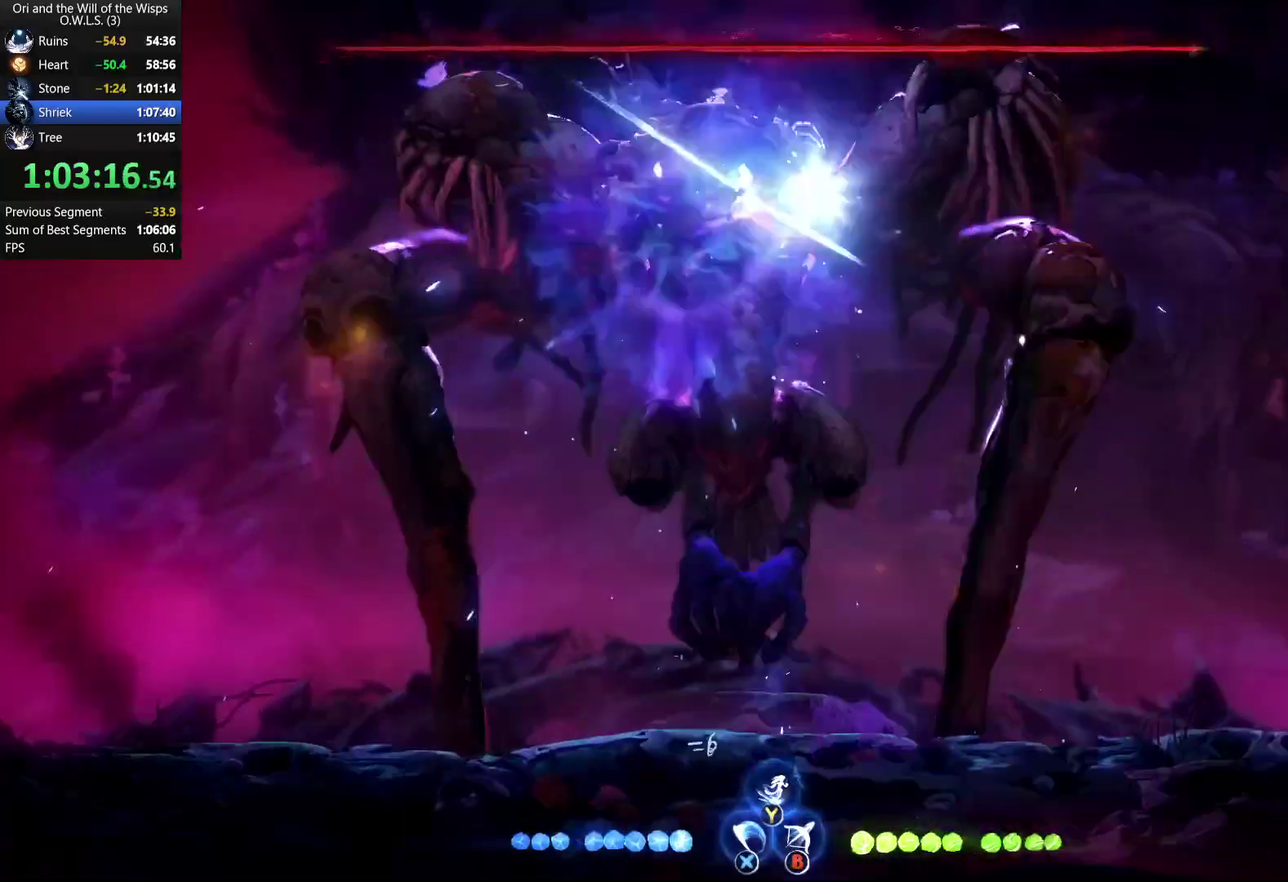
{"buttons": [], "left_stick": "center", "right_stick": "center", "events": [[33, "X", "down"], [83, "X", "up"], [150, "X", "down"], [217, "X", "up"], [367, "X", "down"], [433, "X", "up"]]}
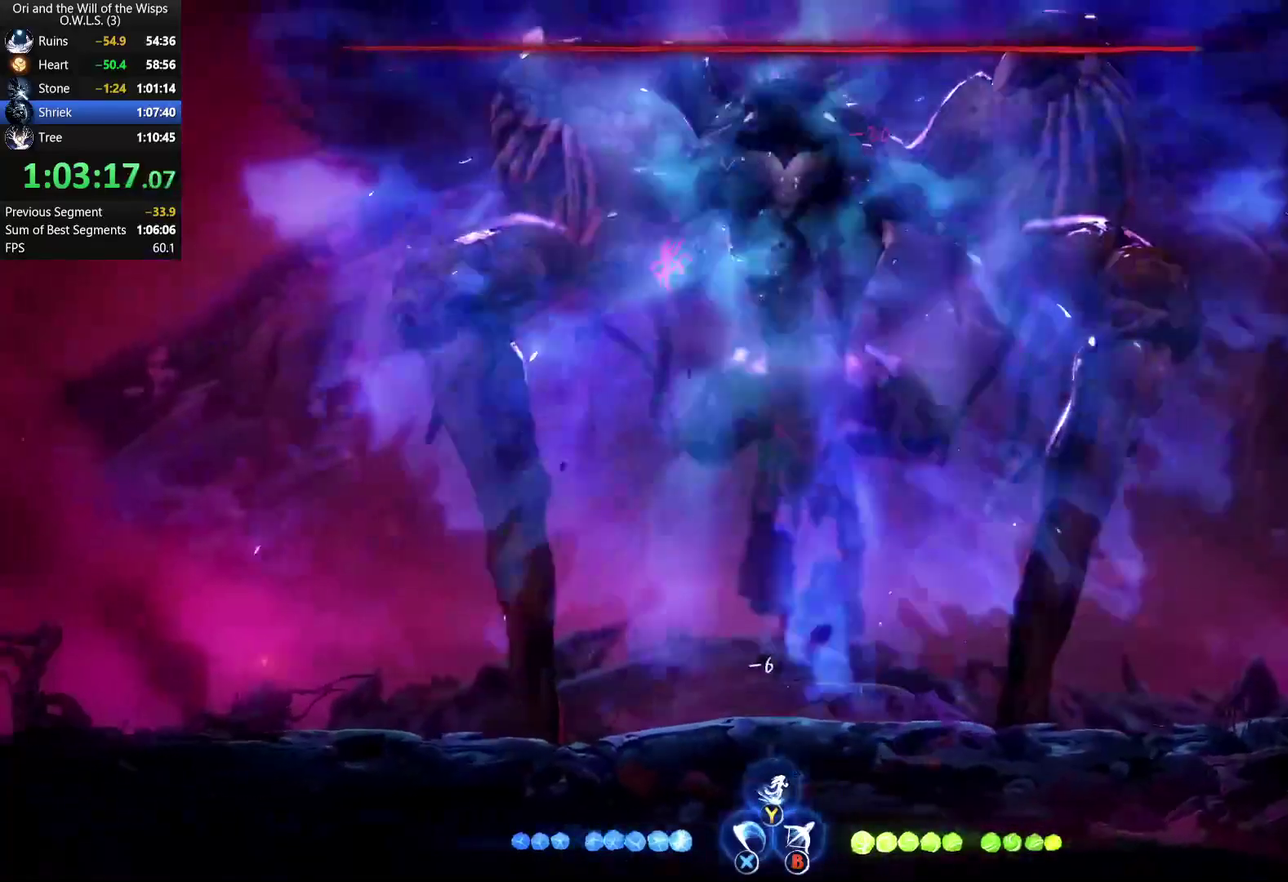
{"buttons": [], "left_stick": "up-right", "right_stick": "center", "events": [[67, "left_stick", "right"], [150, "left_stick", "up-right"], [233, "Y", "down"], [300, "left_stick", "up"], [333, "Y", "up"], [433, "left_stick", "up-right"]]}
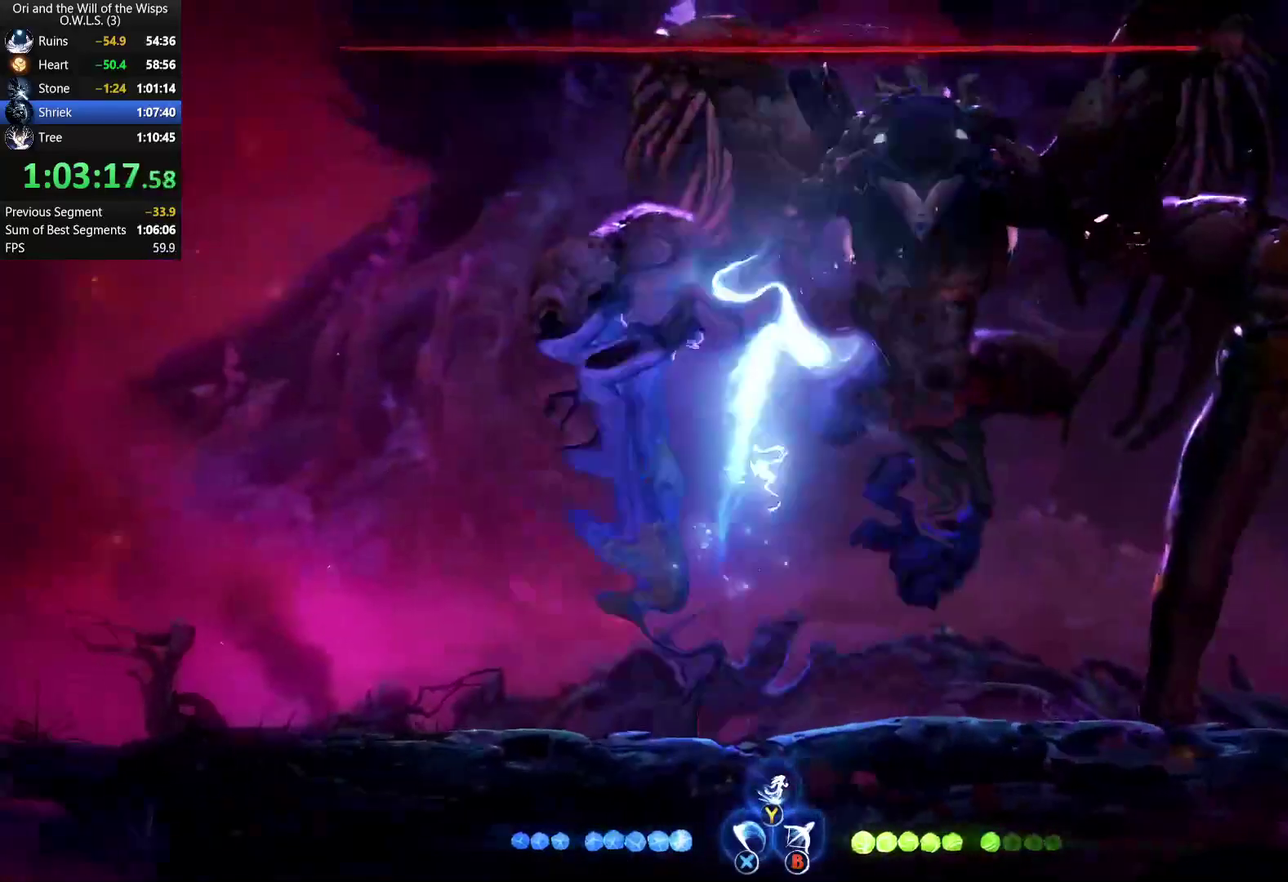
{"buttons": [], "left_stick": "center", "right_stick": "center", "events": [[17, "X", "down"], [50, "left_stick", "right"], [83, "X", "up"], [167, "X", "down"], [233, "X", "up"], [300, "X", "down"], [350, "X", "up"], [350, "left_stick", "center"], [417, "X", "down"], [483, "X", "up"]]}